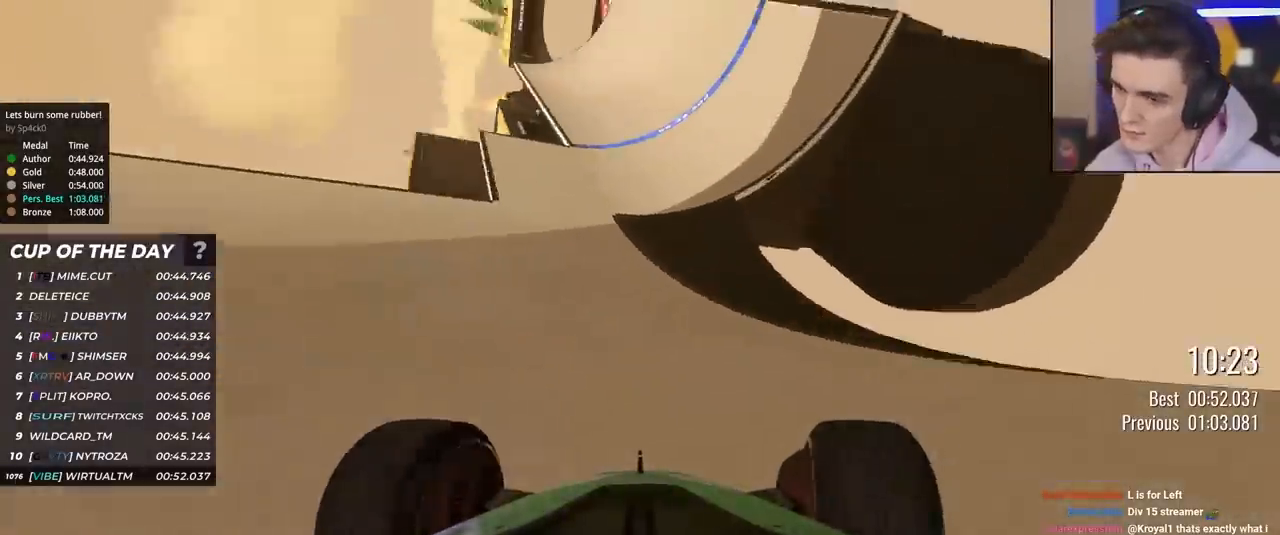
Gameplay with keyboard; each line is a JSON object with the keys held at the frame after it. "events" lists presses ("down") and releases ("up") of "brake", "down", "left", "right" and "up" between this image and that frame as [ms after this image, input, new state], when the widget could be followed in between. No other keys are recorded. Mouse input is not recorded. Key names are as the overlay labels them; some are game actions (e.g. jump) rather than physical keys.
{"keys": ["right", "up"], "events": [[33, "right", "up"], [300, "right", "down"], [400, "right", "up"], [433, "right", "down"]]}
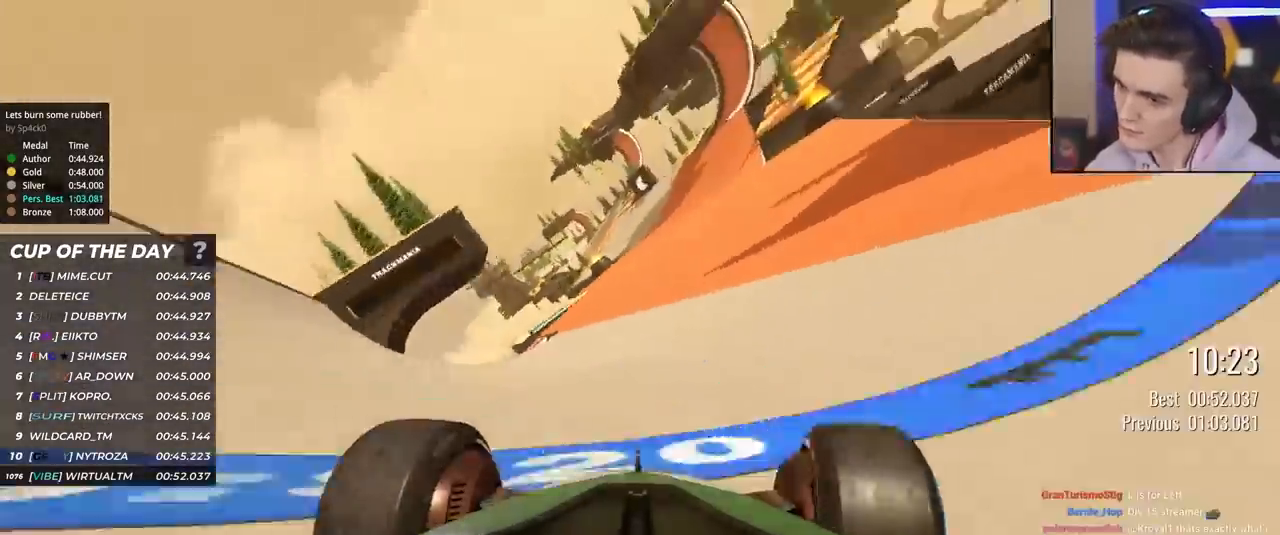
{"keys": ["left", "up"], "events": [[317, "right", "up"], [467, "left", "down"]]}
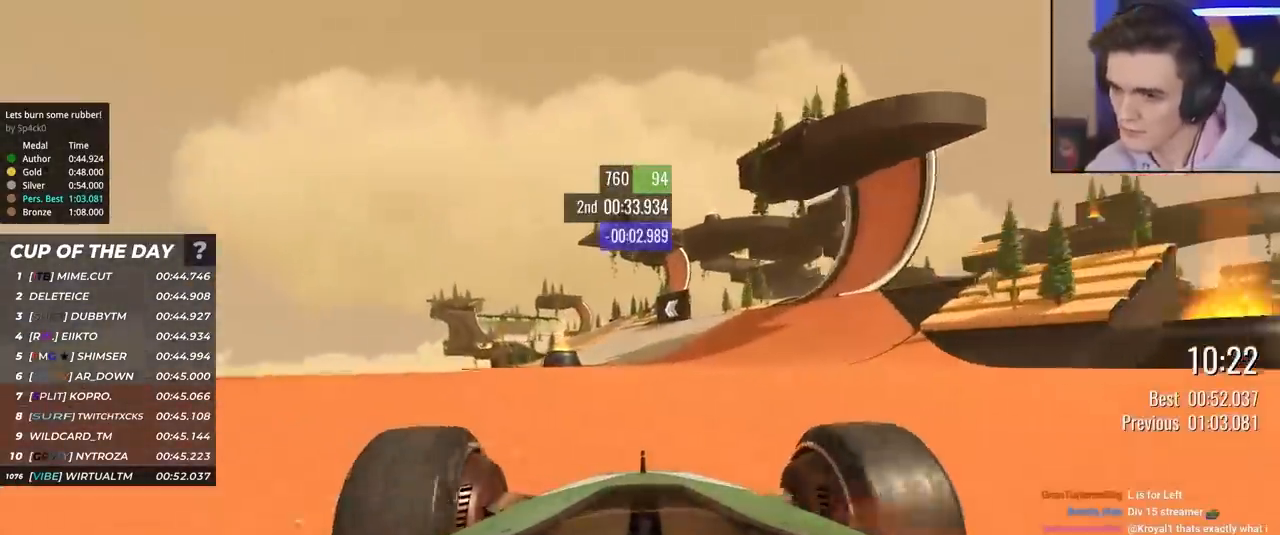
{"keys": ["left", "up"], "events": [[100, "left", "up"], [483, "left", "down"]]}
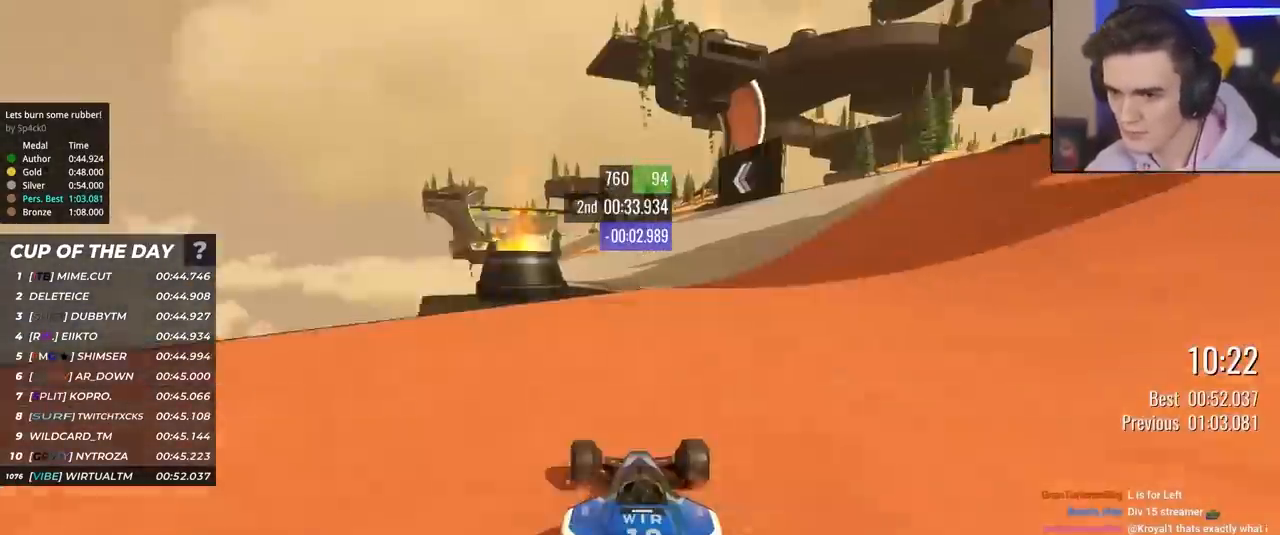
{"keys": ["right", "up"], "events": [[67, "left", "up"], [350, "right", "down"]]}
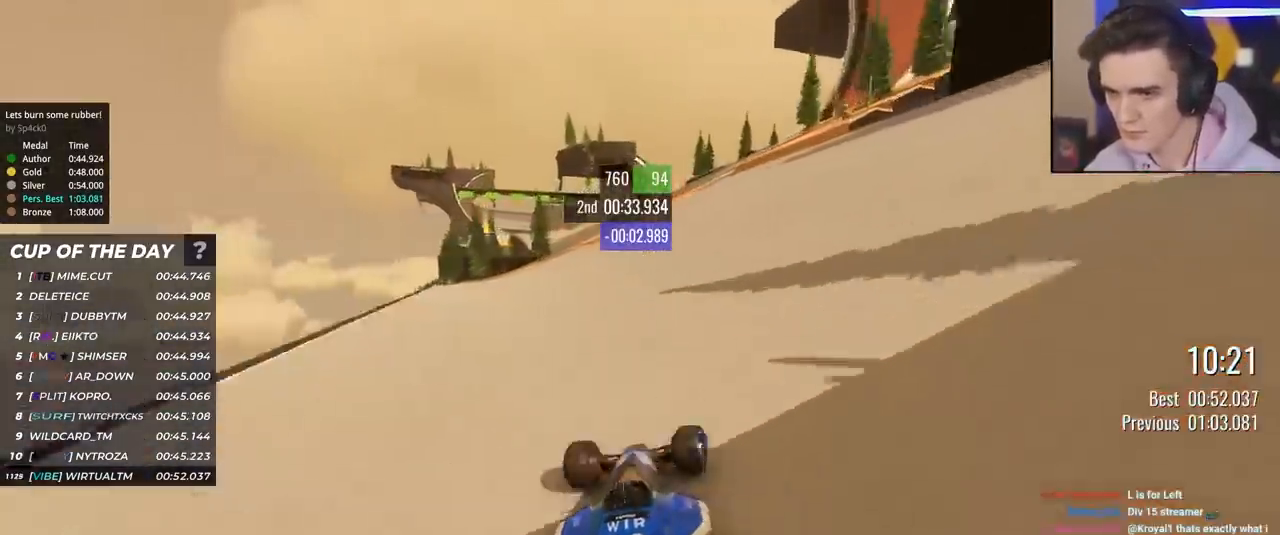
{"keys": ["left", "up"], "events": [[33, "right", "up"], [83, "left", "down"]]}
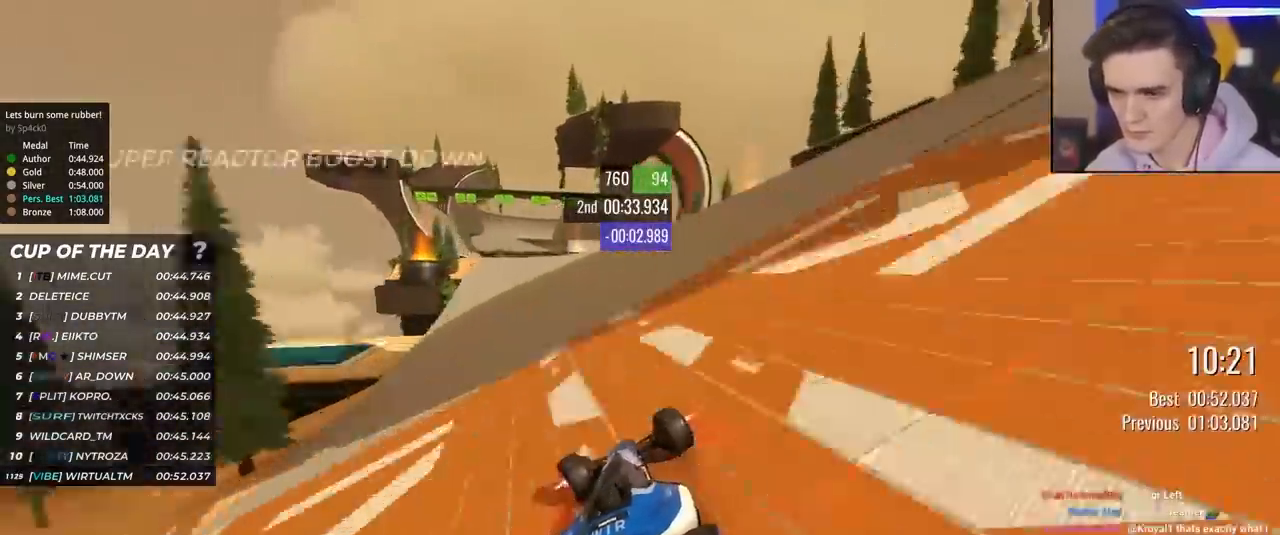
{"keys": ["up"], "events": [[50, "left", "up"], [200, "left", "down"], [333, "left", "up"], [383, "left", "down"], [483, "left", "up"]]}
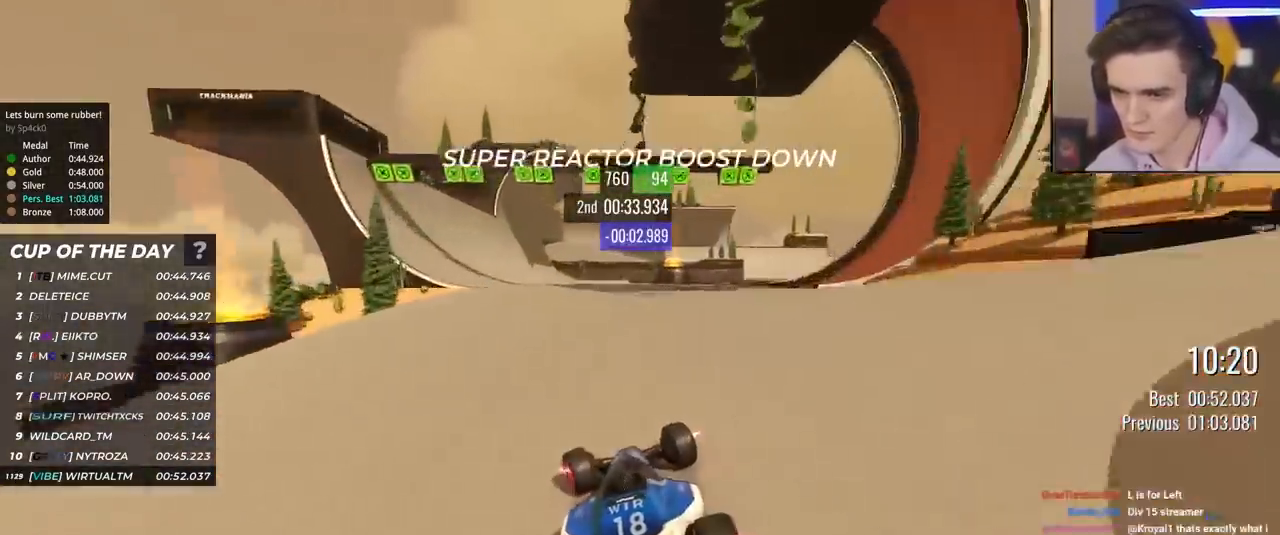
{"keys": ["left", "up"], "events": [[33, "left", "down"], [167, "left", "up"], [217, "left", "down"], [300, "left", "up"], [450, "left", "down"]]}
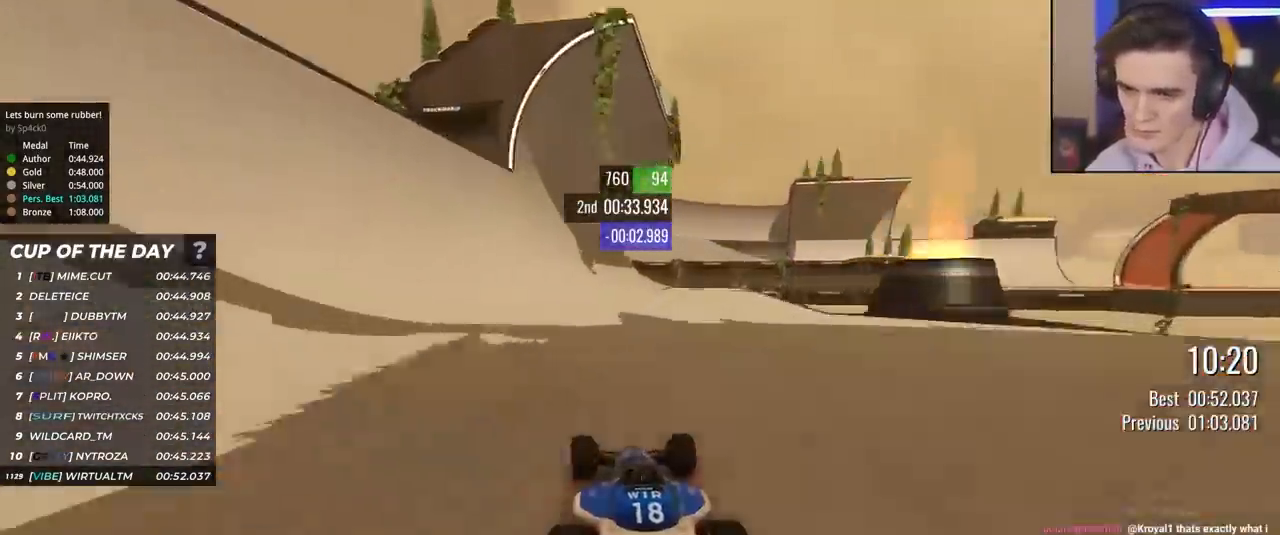
{"keys": ["up"], "events": [[33, "left", "up"], [133, "left", "down"], [233, "left", "up"]]}
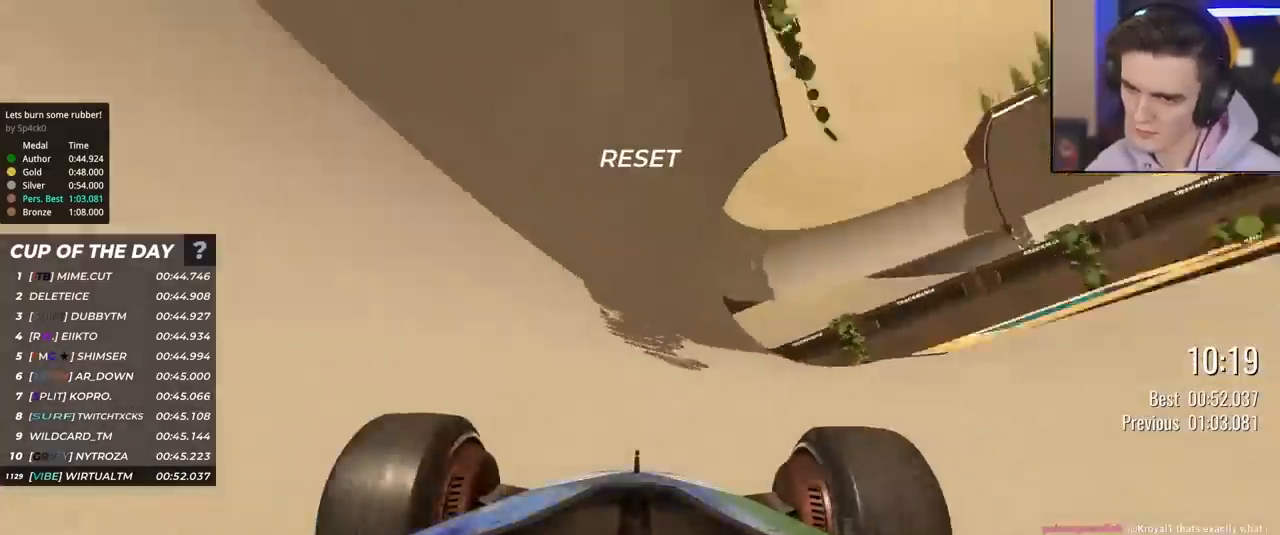
{"keys": ["right", "up"], "events": [[100, "right", "down"]]}
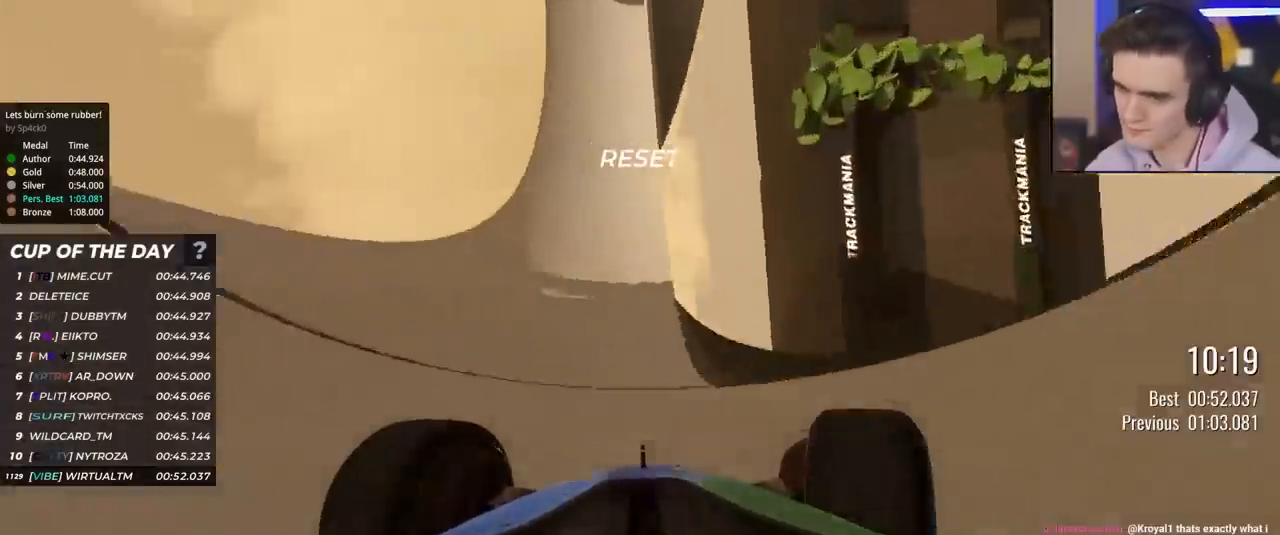
{"keys": ["up"], "events": [[117, "right", "up"], [300, "left", "down"], [400, "left", "up"]]}
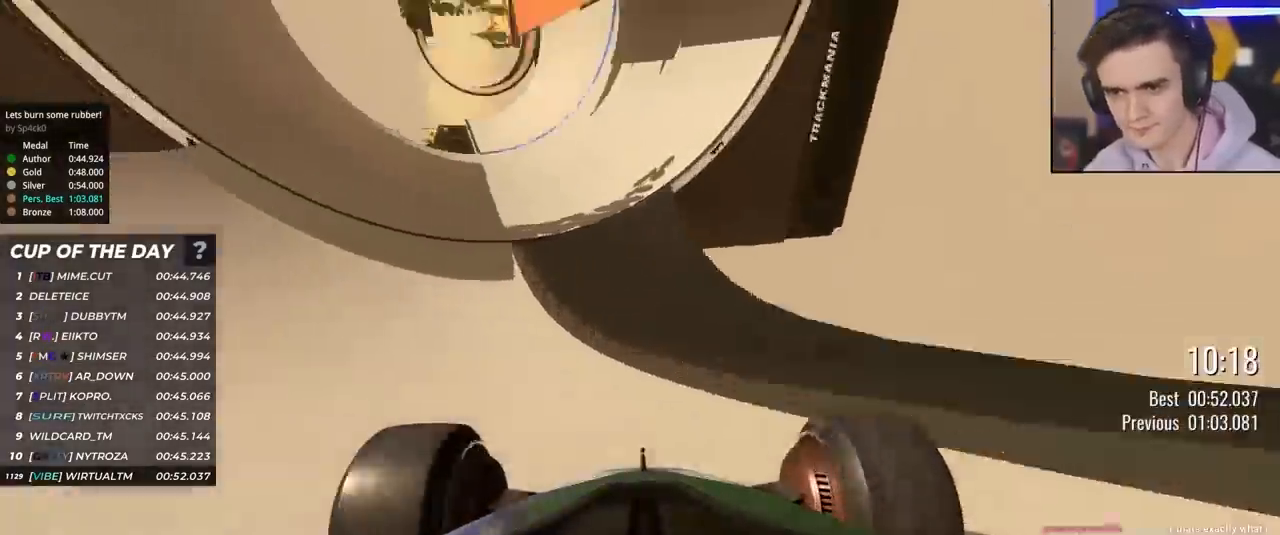
{"keys": ["up"], "events": [[83, "right", "down"], [467, "right", "up"]]}
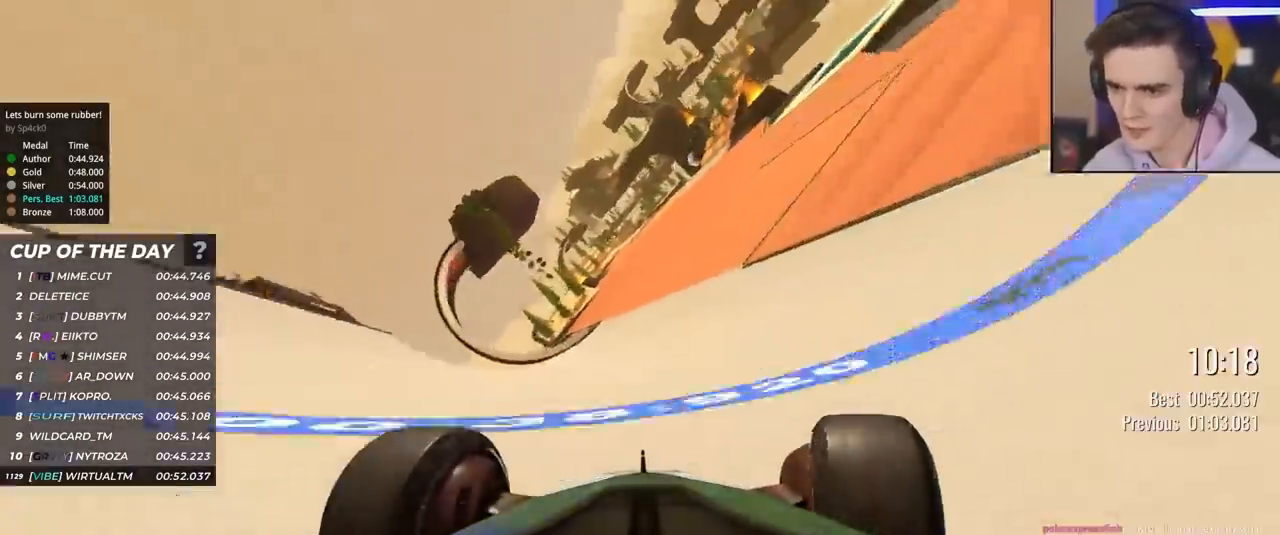
{"keys": ["up"], "events": [[50, "right", "down"], [333, "right", "up"]]}
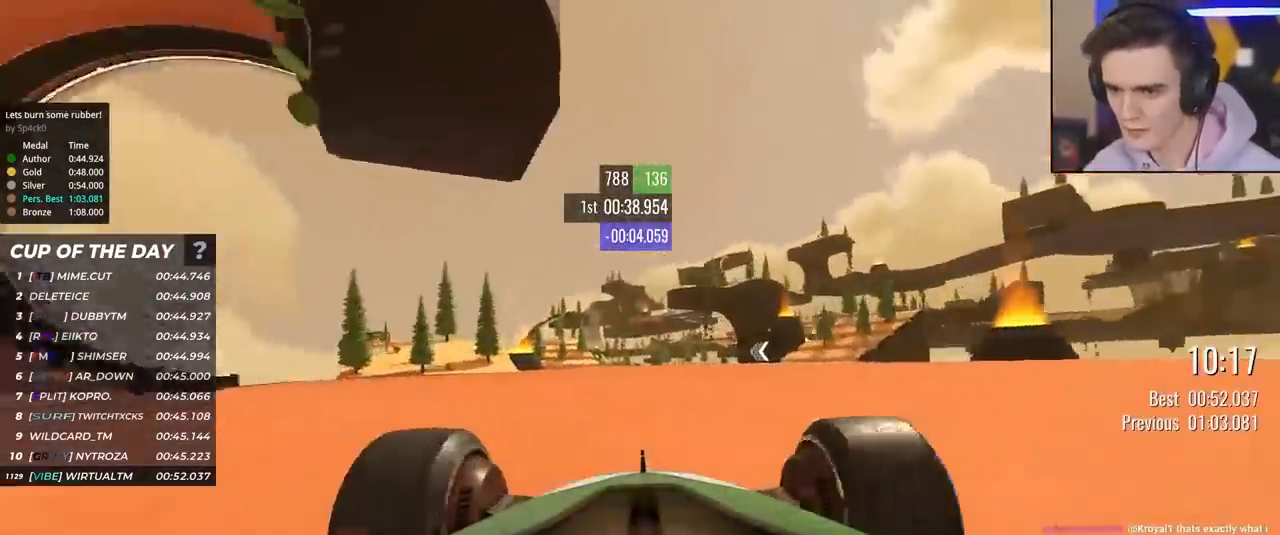
{"keys": ["up"], "events": [[167, "left", "down"], [300, "left", "up"]]}
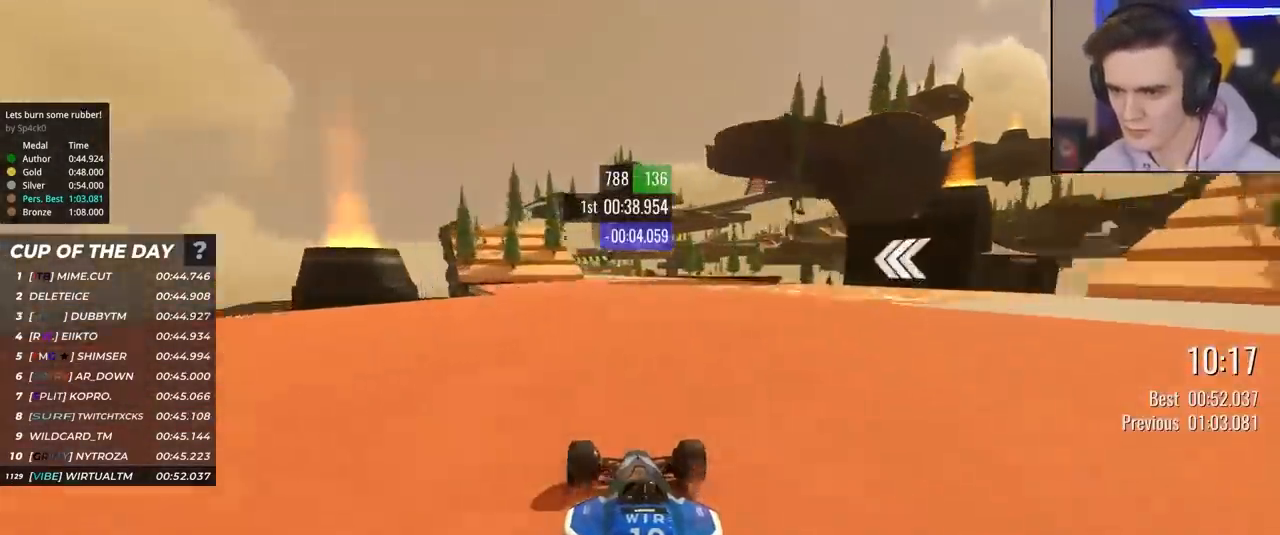
{"keys": ["left", "up"], "events": [[233, "left", "down"], [283, "left", "up"], [417, "left", "down"]]}
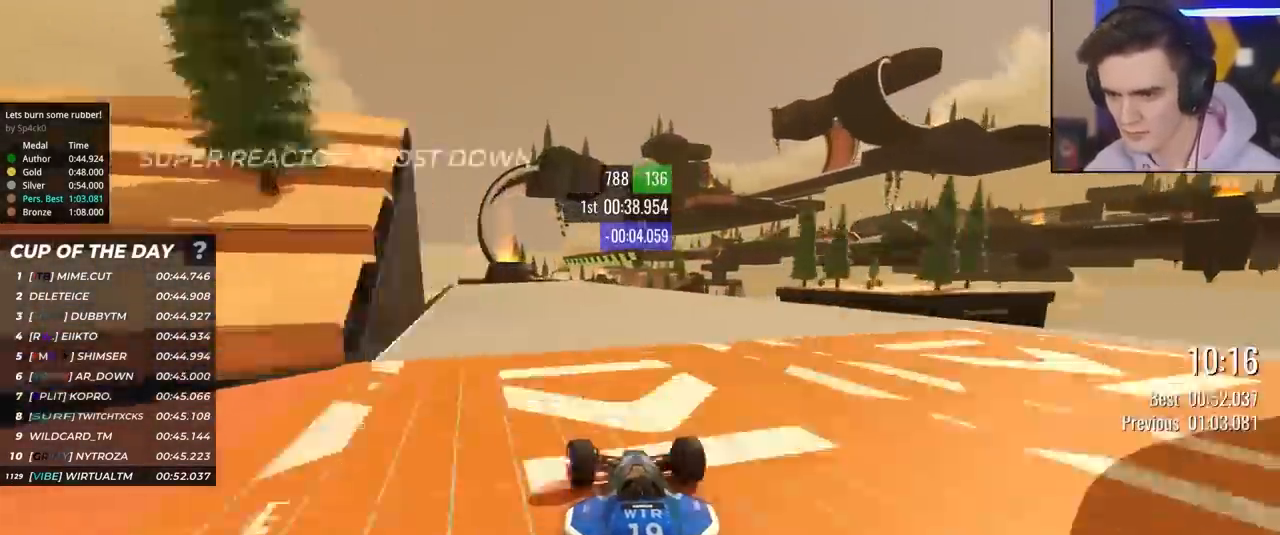
{"keys": ["right", "up"], "events": [[50, "left", "up"], [150, "left", "down"], [233, "left", "up"], [333, "right", "down"]]}
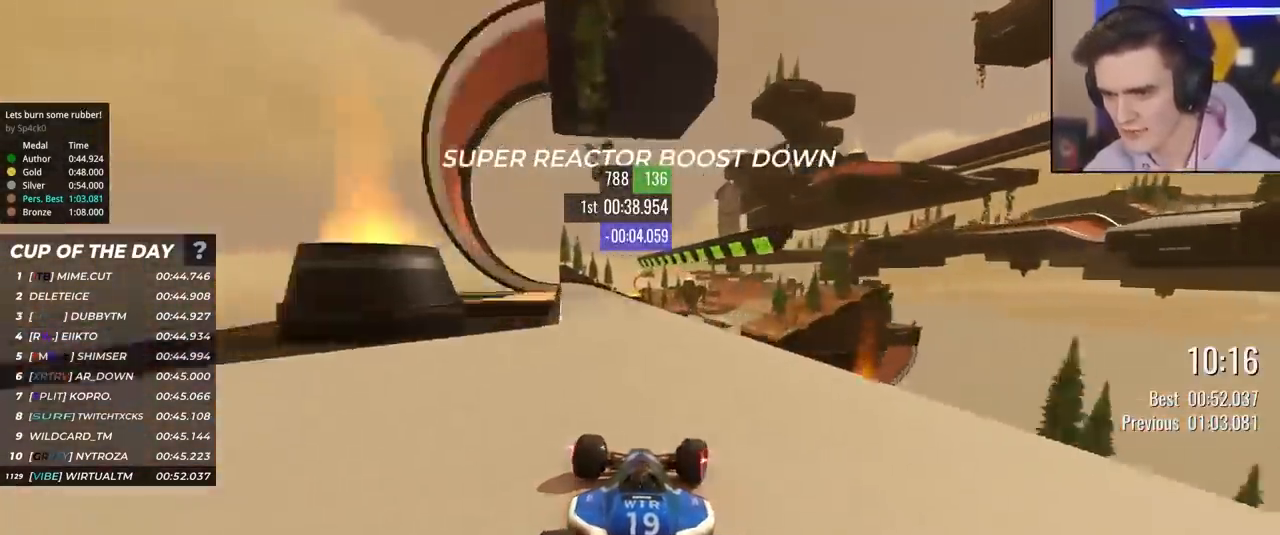
{"keys": ["up"], "events": [[217, "right", "up"]]}
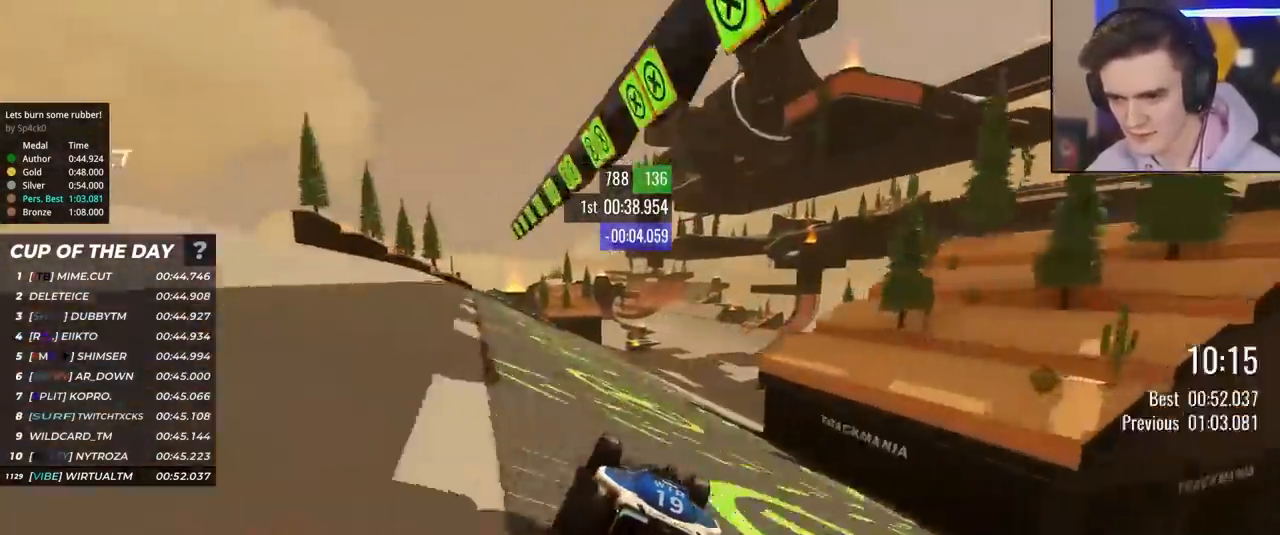
{"keys": ["up"], "events": [[33, "right", "down"], [317, "right", "up"]]}
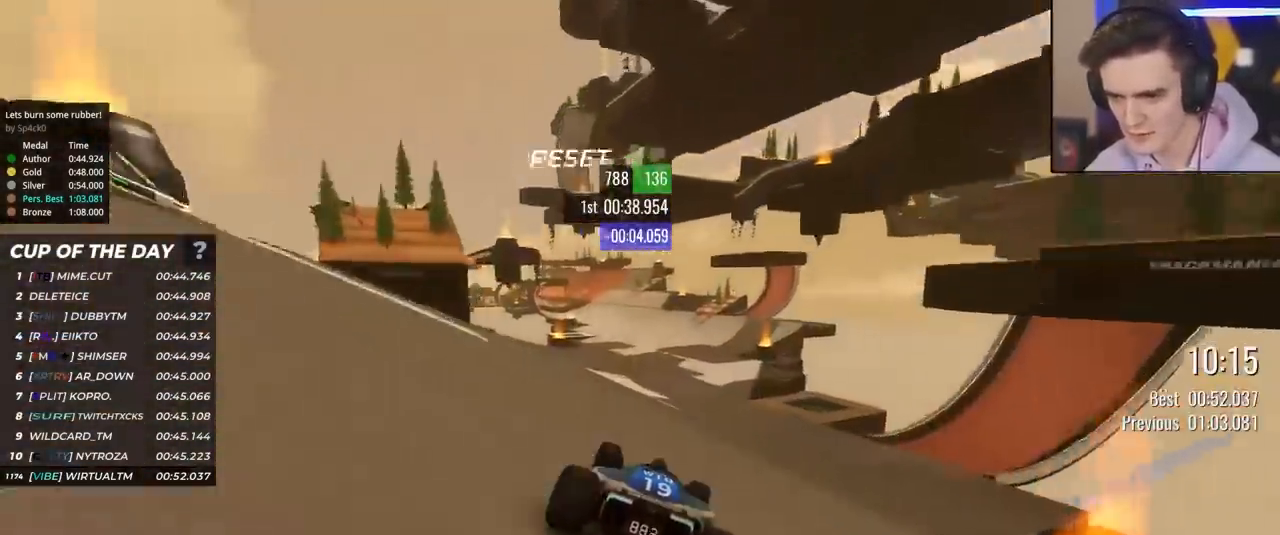
{"keys": ["up"], "events": [[100, "left", "down"], [383, "left", "up"]]}
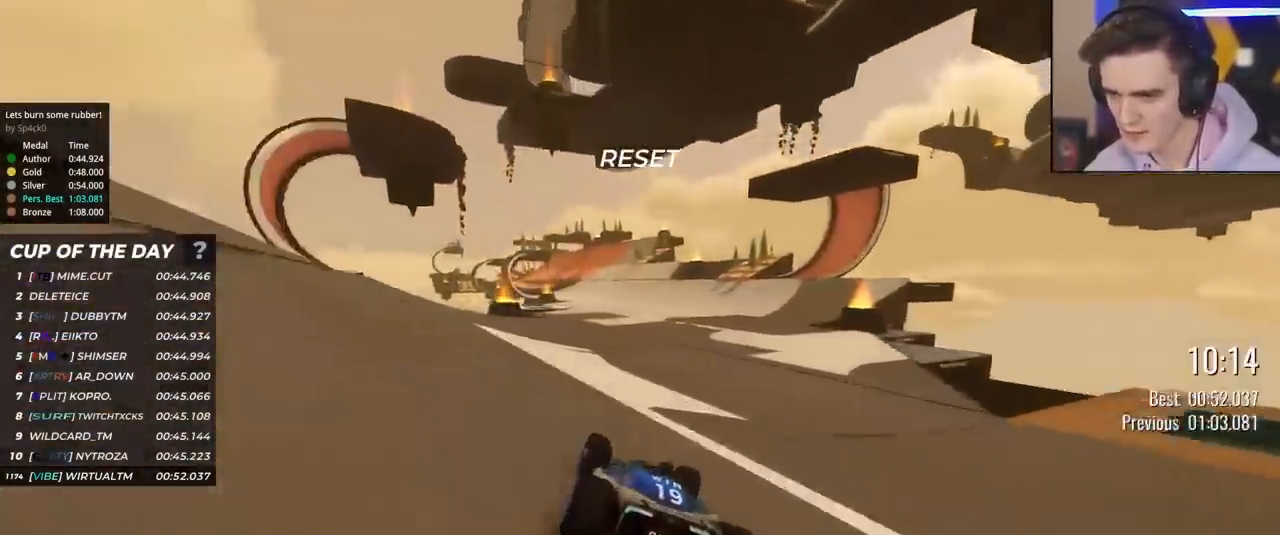
{"keys": ["up"], "events": [[167, "right", "down"], [350, "right", "up"]]}
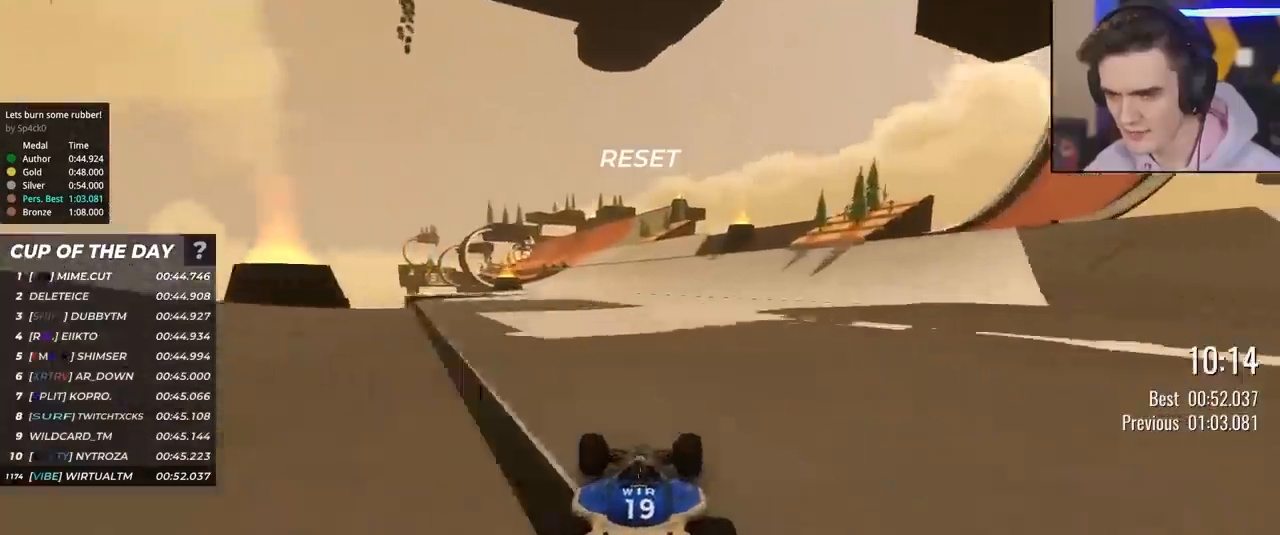
{"keys": ["up"], "events": [[33, "left", "down"], [367, "left", "up"]]}
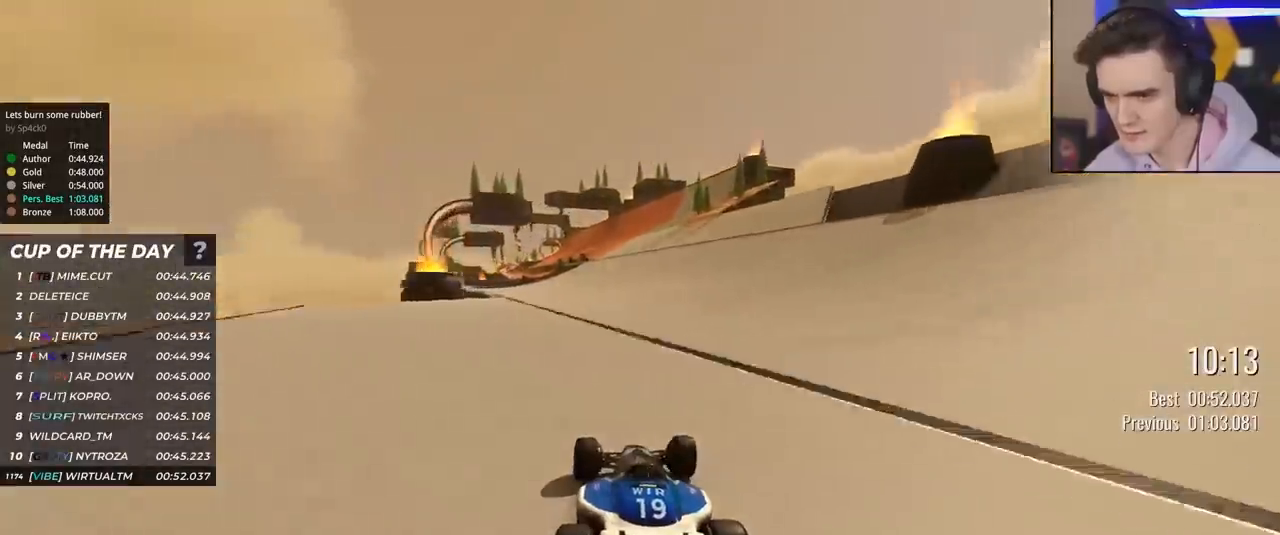
{"keys": ["up"], "events": [[100, "left", "down"], [200, "left", "up"], [250, "left", "down"], [383, "left", "up"]]}
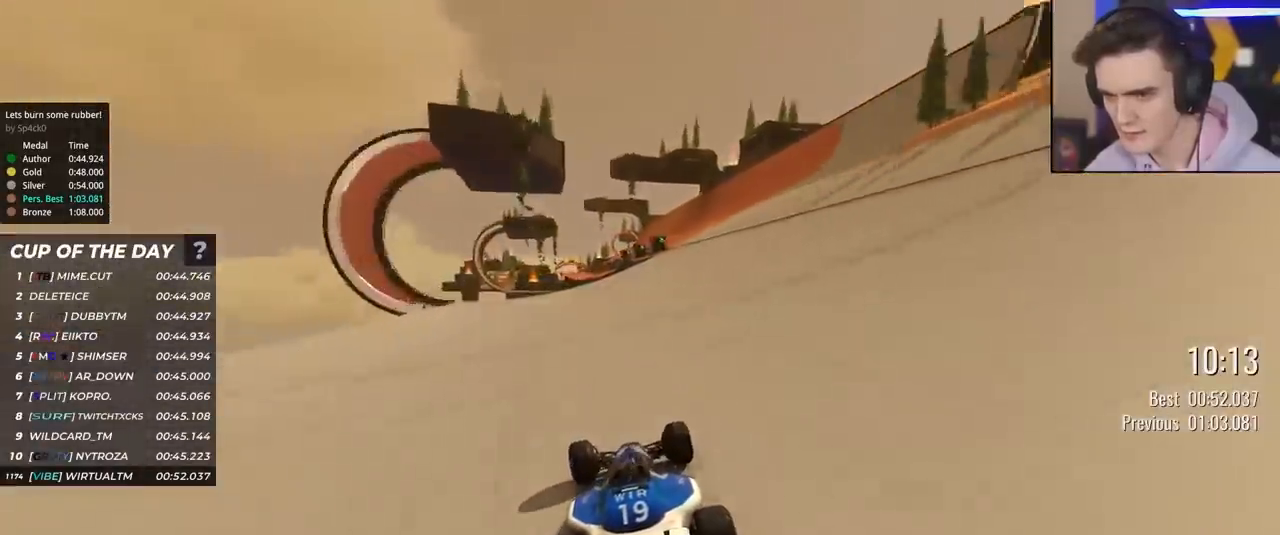
{"keys": ["up"], "events": [[400, "left", "down"], [500, "left", "up"]]}
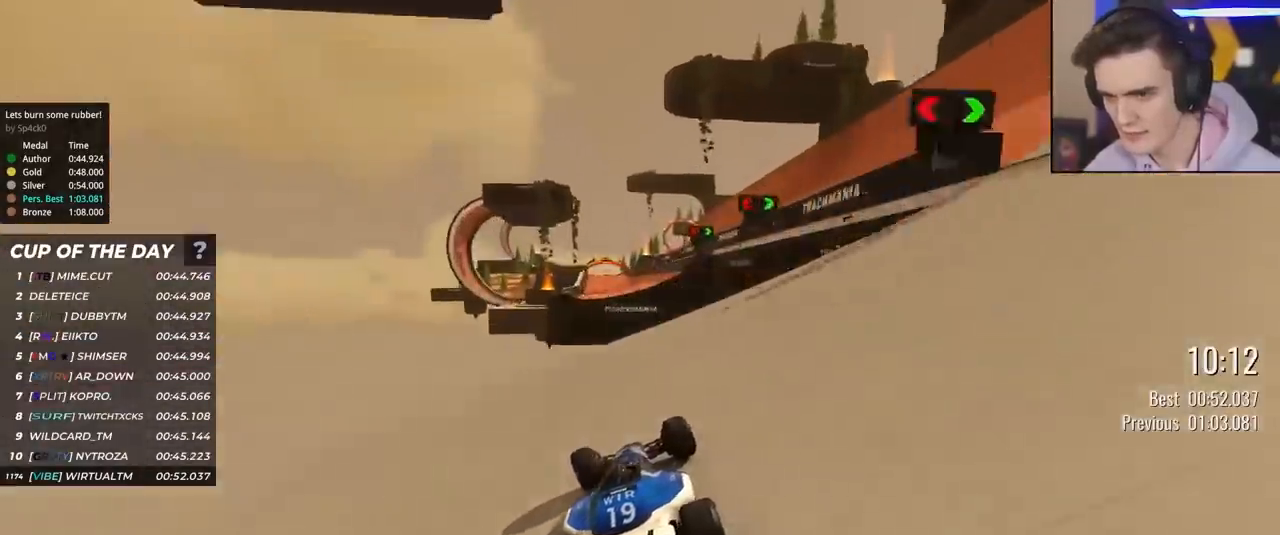
{"keys": ["up"], "events": [[183, "brake", "down"], [283, "brake", "up"]]}
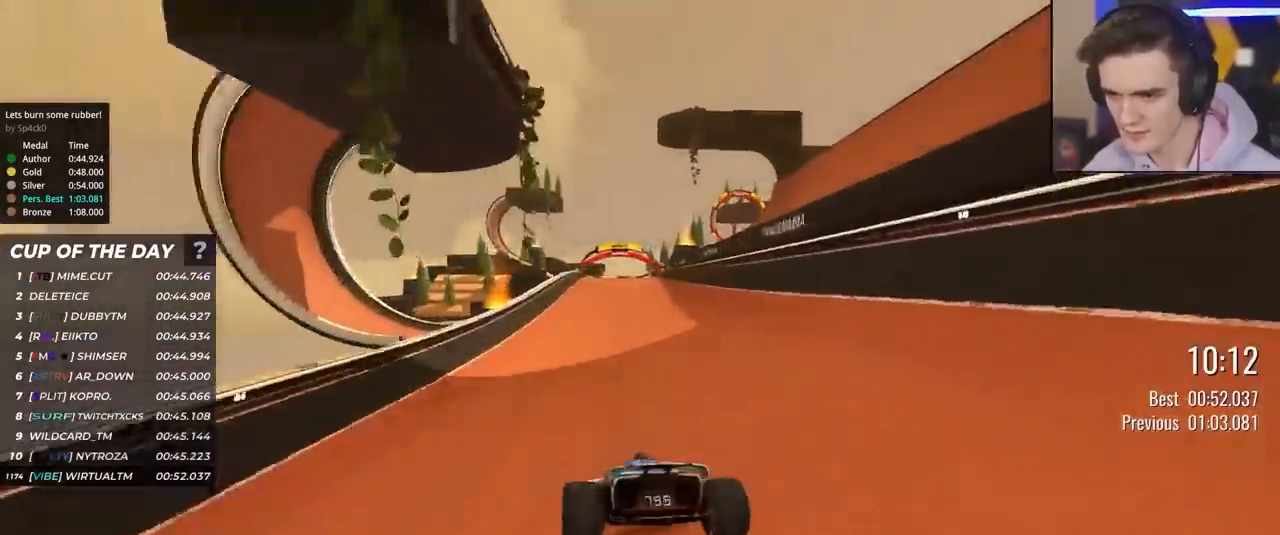
{"keys": ["right", "up"], "events": [[200, "right", "down"]]}
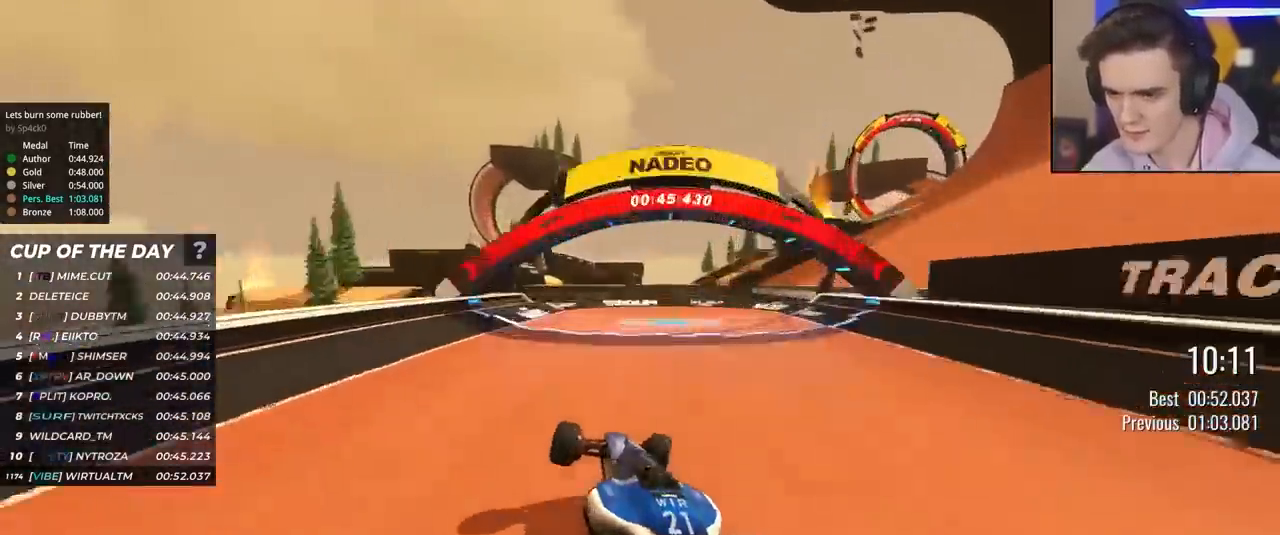
{"keys": ["up"], "events": [[67, "right", "up"]]}
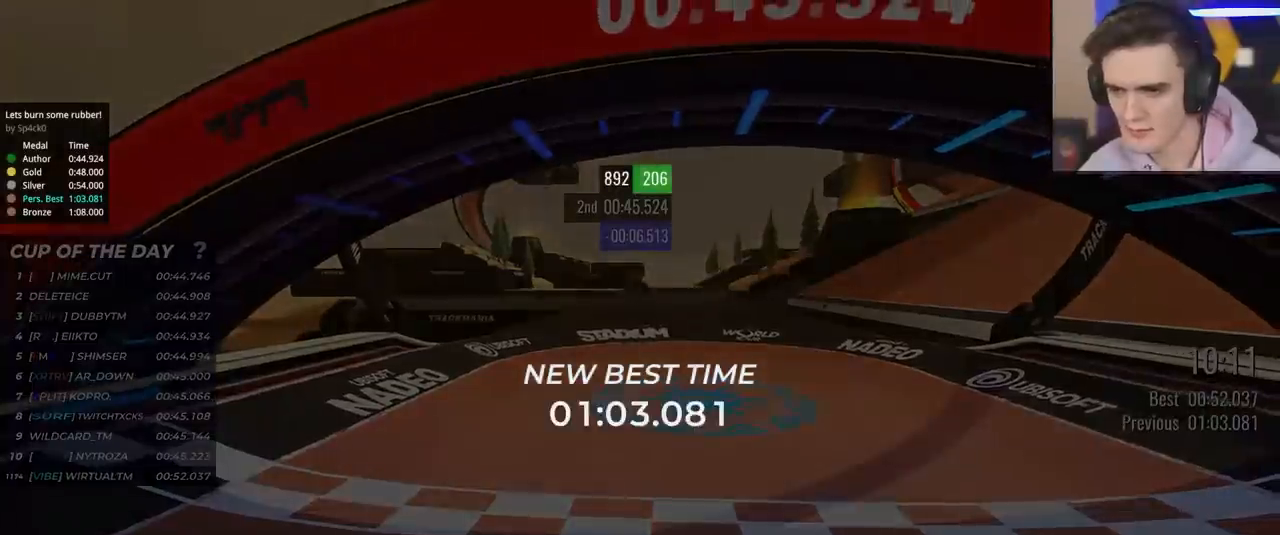
{"keys": ["up"], "events": []}
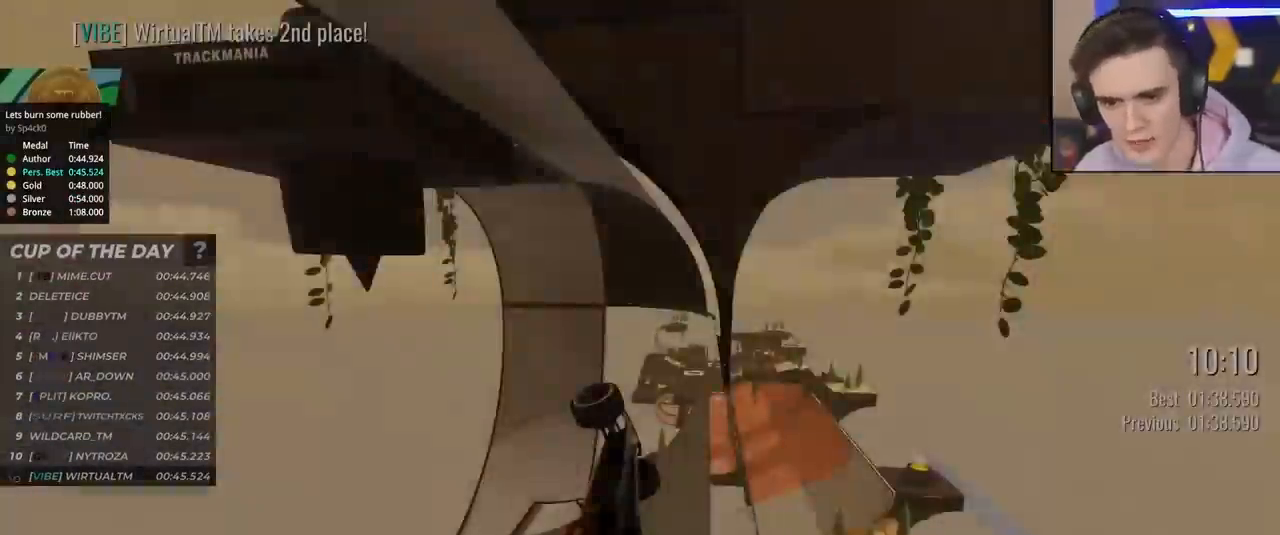
{"keys": ["up"], "events": []}
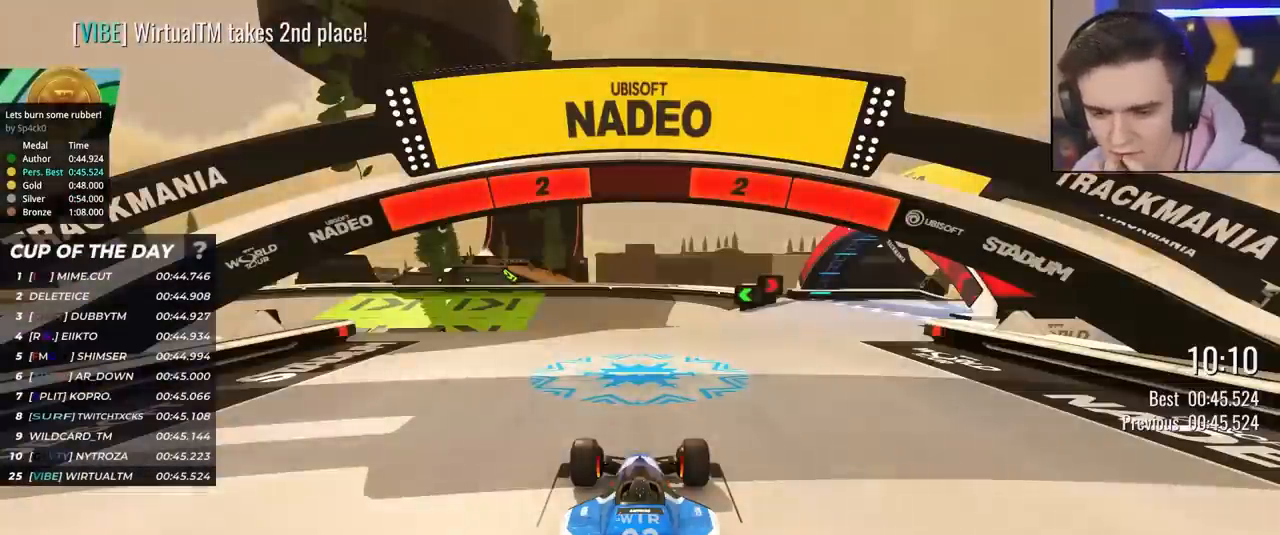
{"keys": ["up"], "events": []}